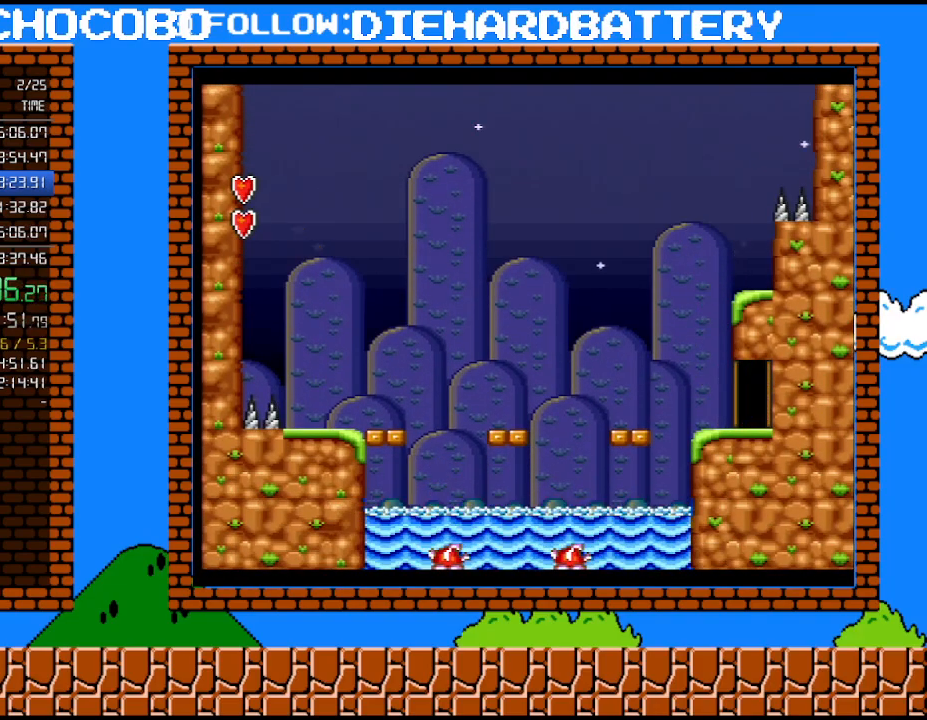
Gameplay with a controller (Nintendo layout); each line is a JSON object with the inputs held at the frame after it. "events" lists button and stick changes between this image and that frame as [ms after this image, input, new state], when the widget could be followed in between. Not read: HOME L3 R3.
{"buttons": ["Y", "DPAD_RIGHT"], "events": []}
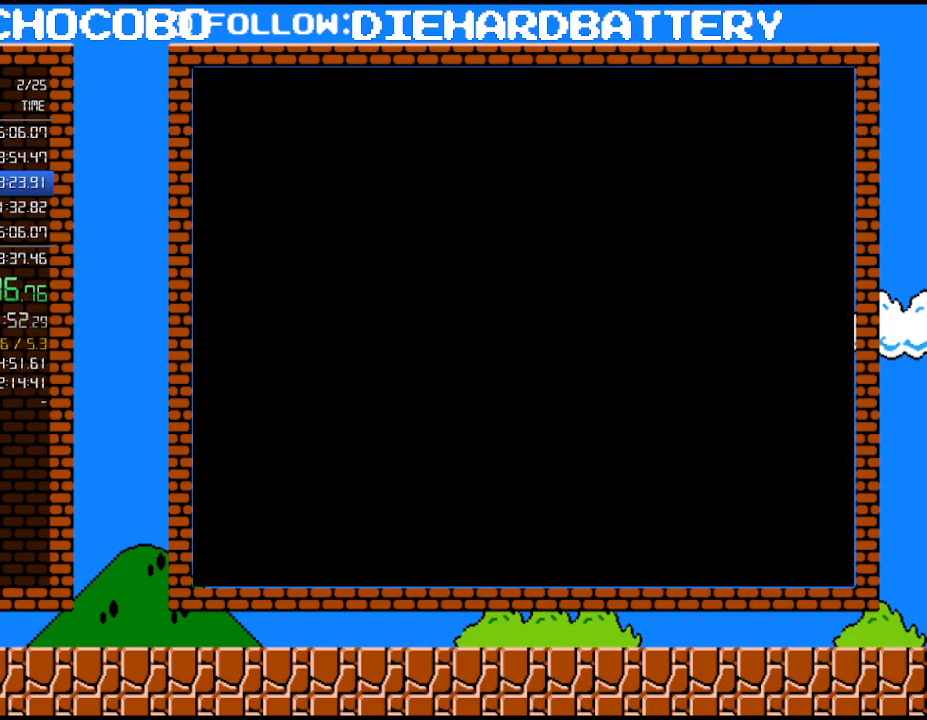
{"buttons": ["Y", "DPAD_RIGHT"], "events": []}
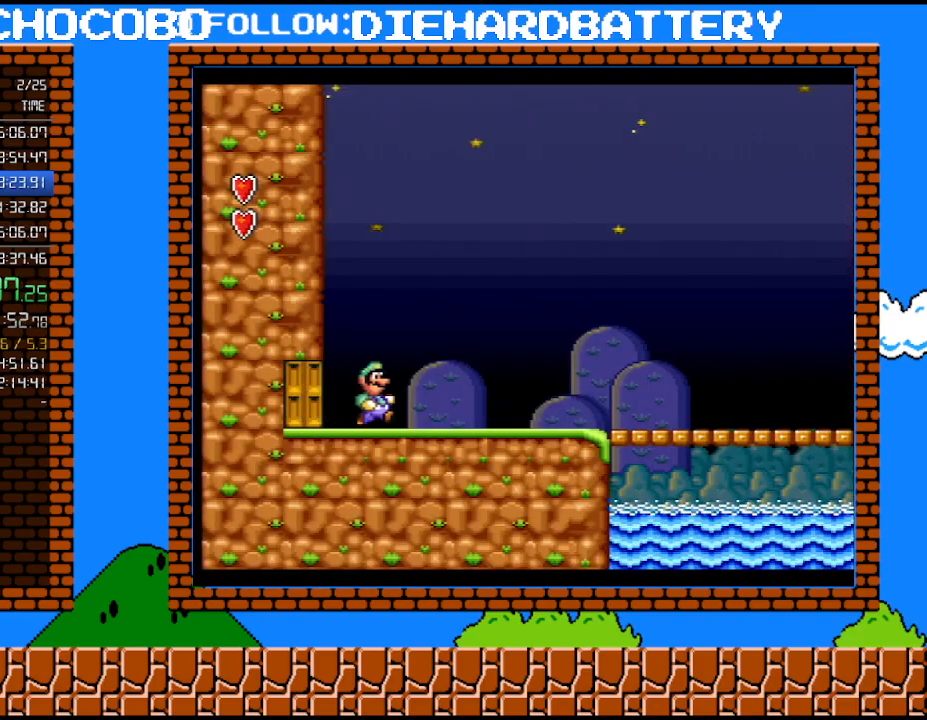
{"buttons": ["Y", "DPAD_RIGHT"], "events": []}
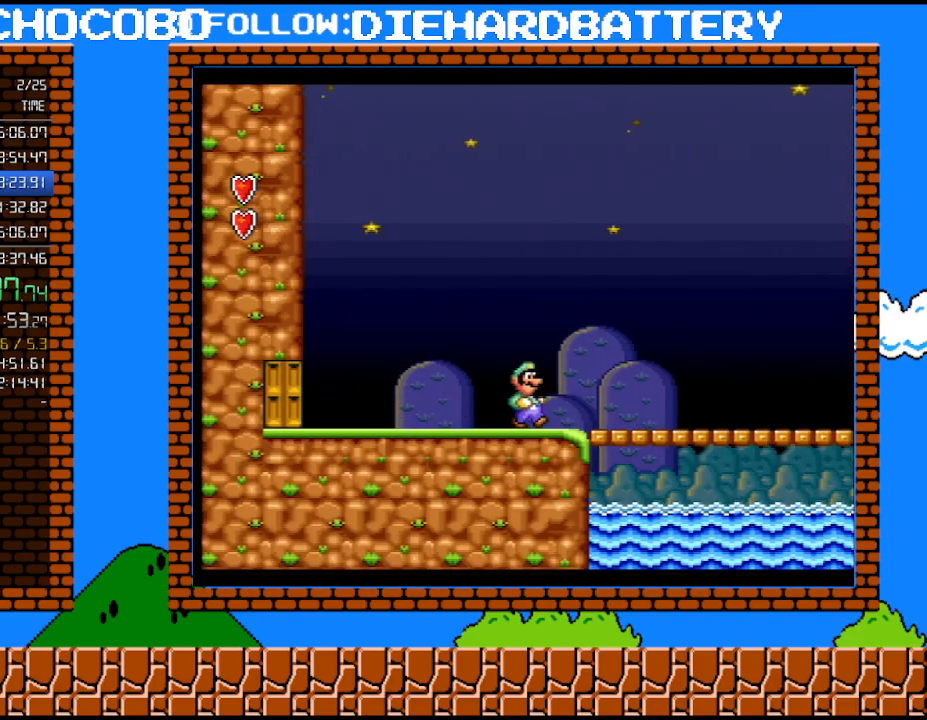
{"buttons": ["Y", "DPAD_RIGHT"], "events": []}
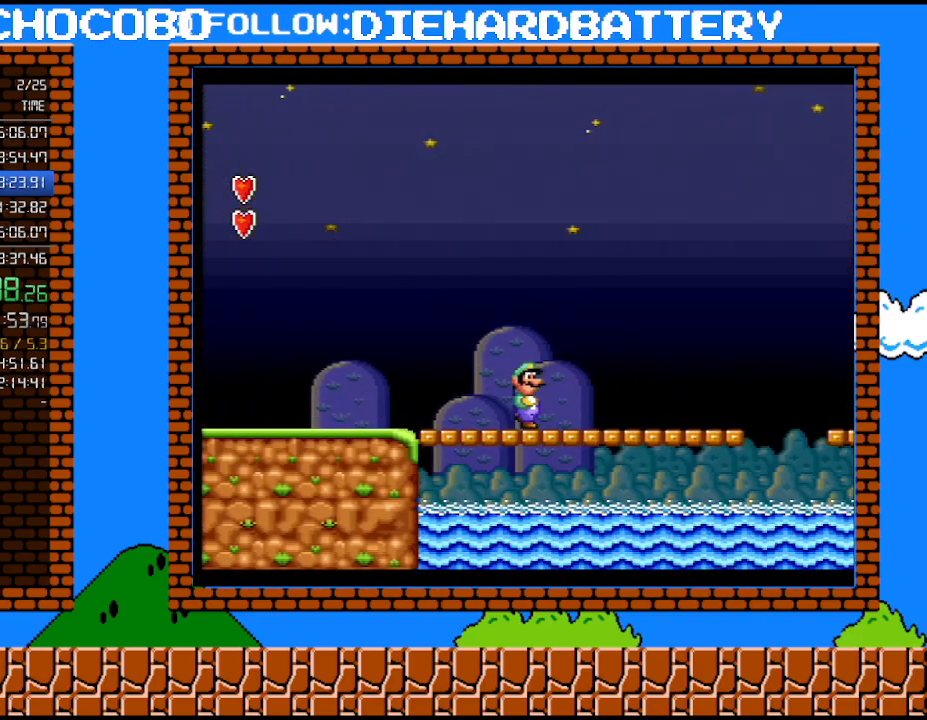
{"buttons": ["Y", "DPAD_RIGHT"], "events": [[100, "B", "down"], [433, "B", "up"]]}
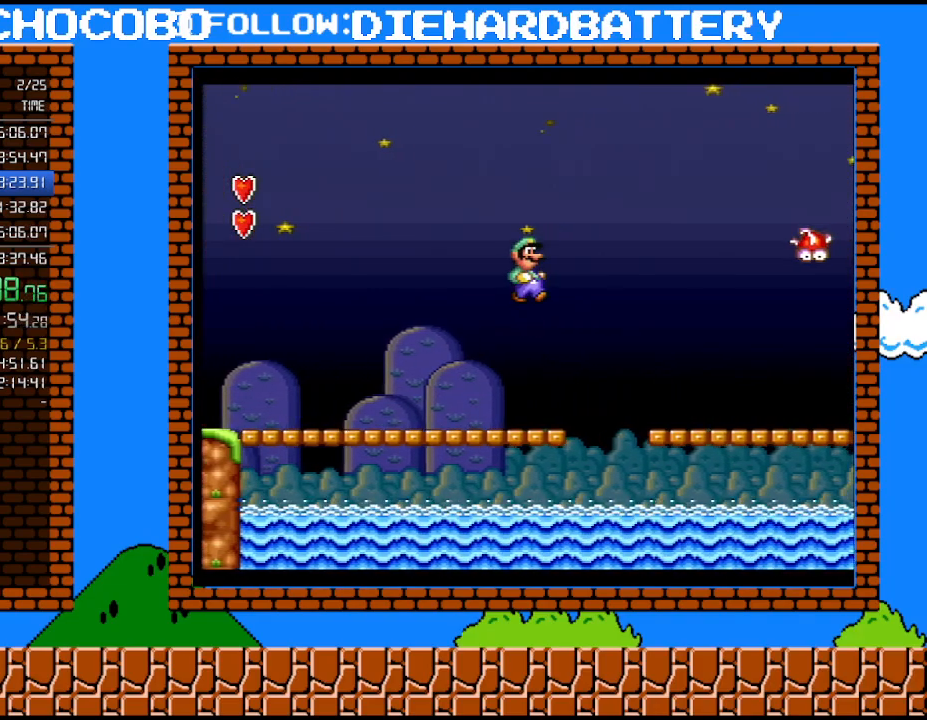
{"buttons": ["Y", "DPAD_RIGHT"], "events": []}
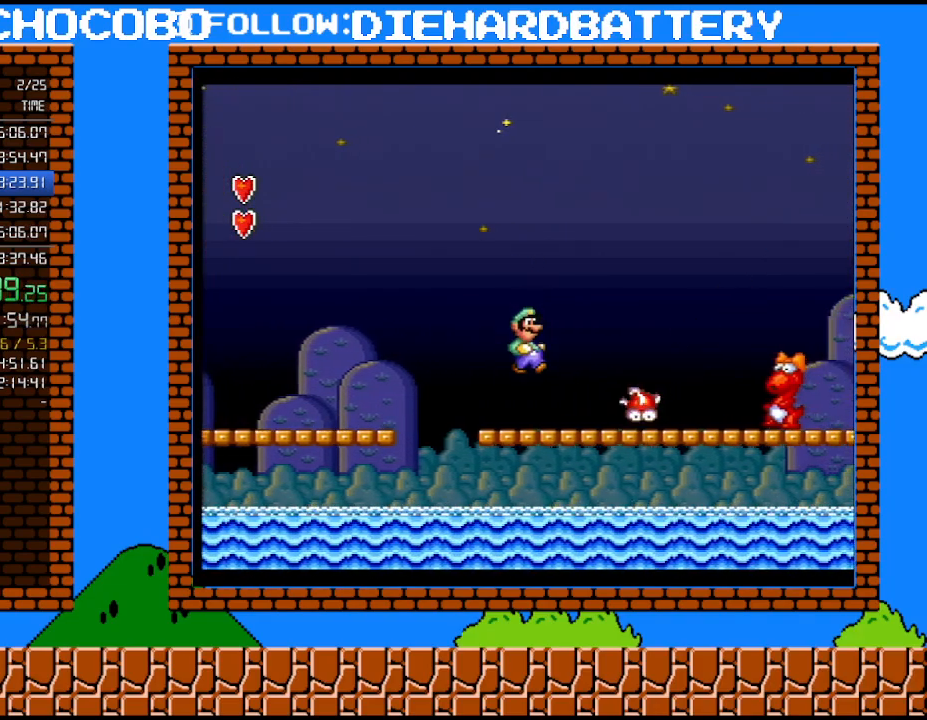
{"buttons": ["DPAD_RIGHT"], "events": [[283, "DPAD_RIGHT", "up"], [333, "Y", "up"], [500, "DPAD_RIGHT", "down"]]}
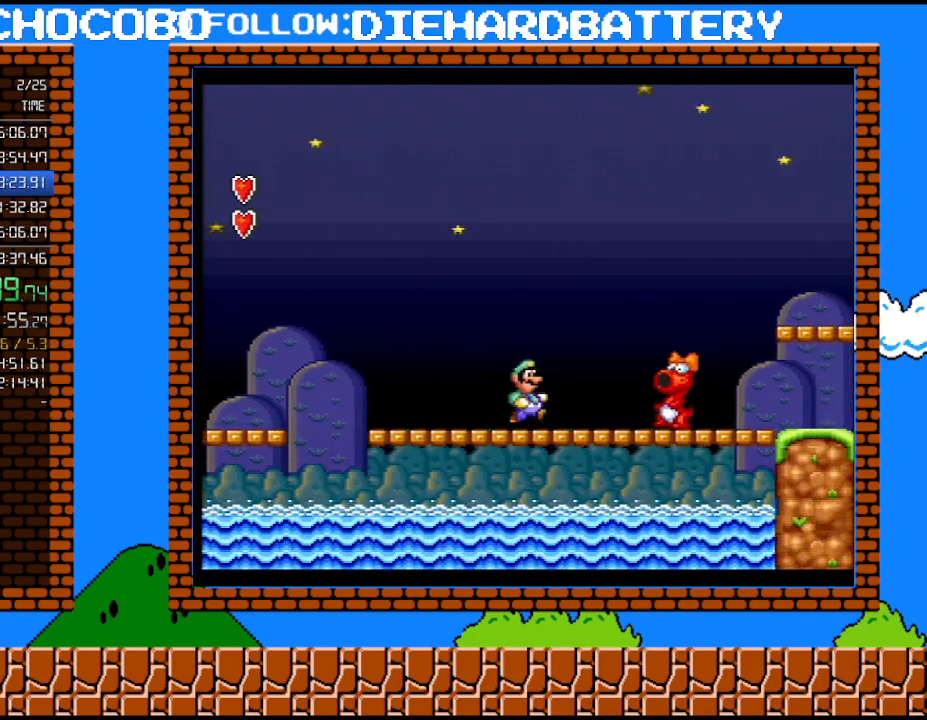
{"buttons": ["B"], "events": [[67, "DPAD_RIGHT", "up"], [333, "B", "down"]]}
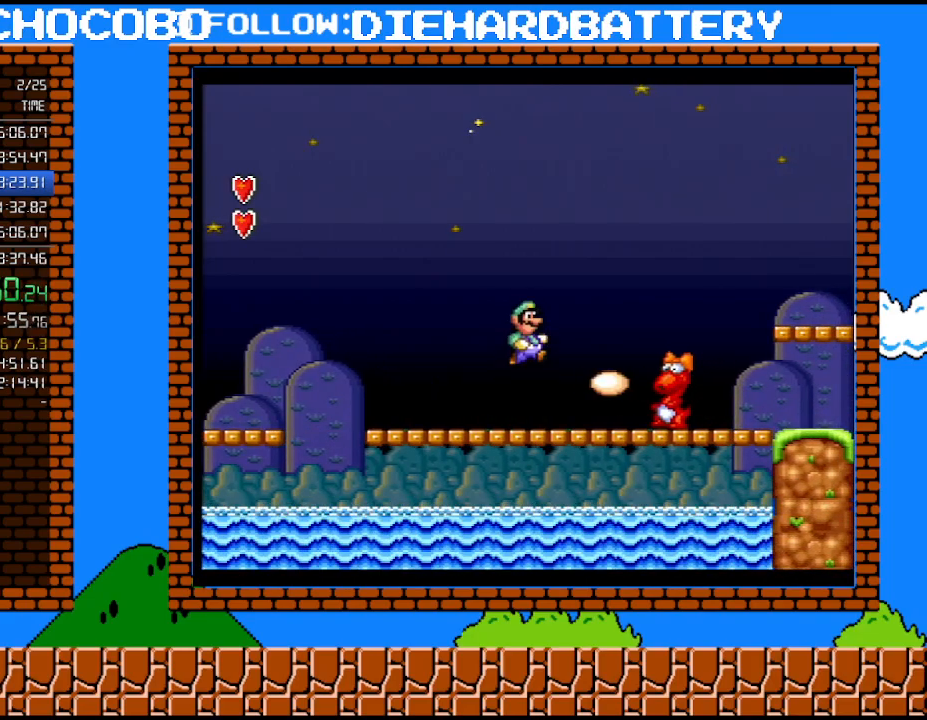
{"buttons": ["Y"], "events": [[33, "Y", "down"], [183, "B", "up"]]}
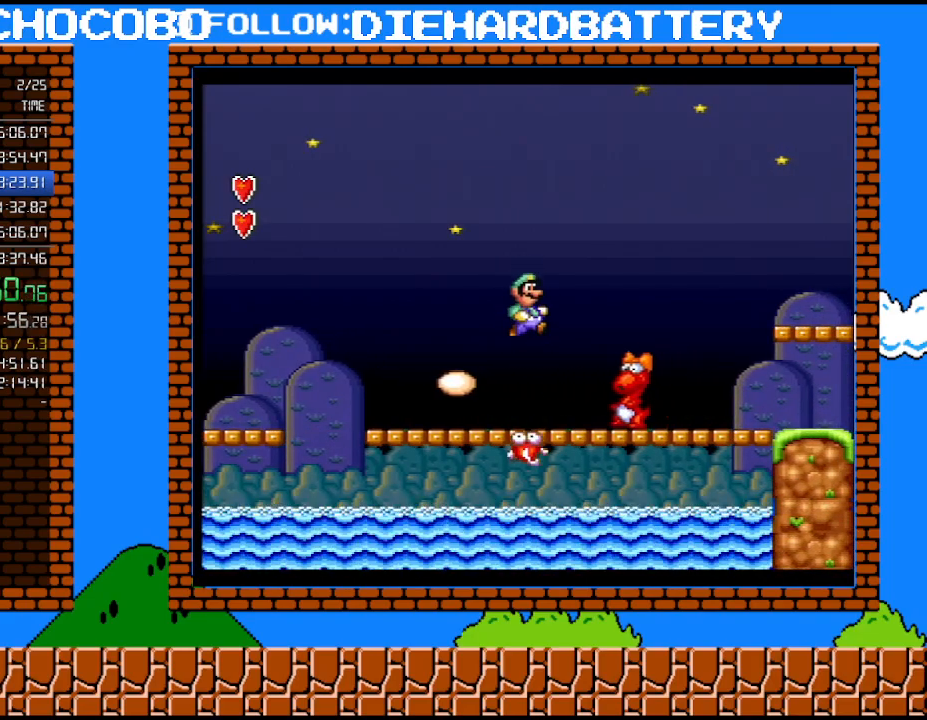
{"buttons": ["Y"], "events": []}
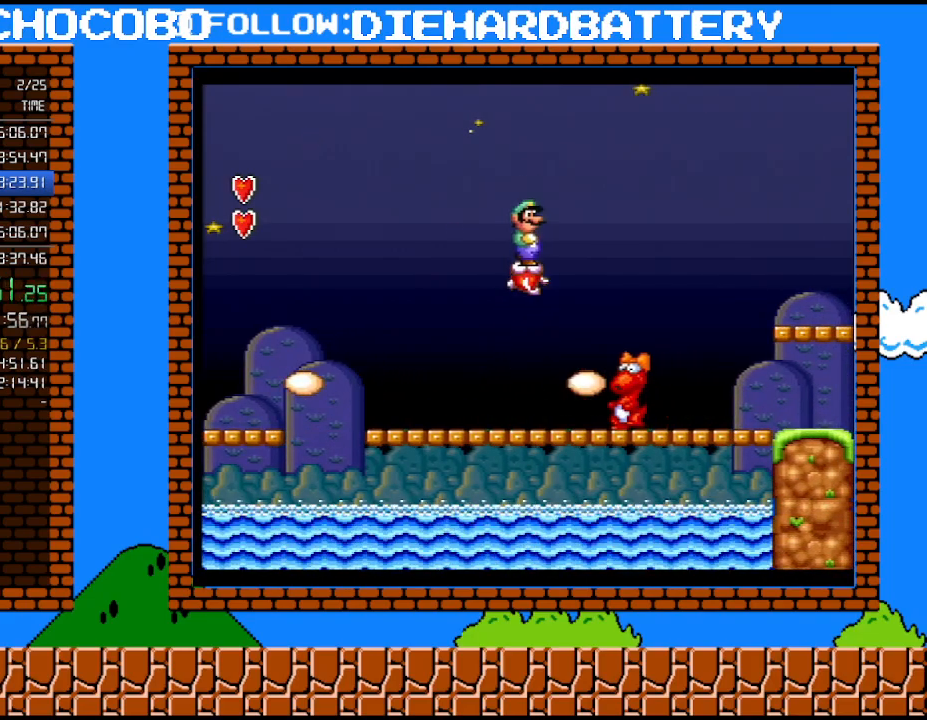
{"buttons": ["Y"], "events": [[100, "Y", "up"], [500, "Y", "down"]]}
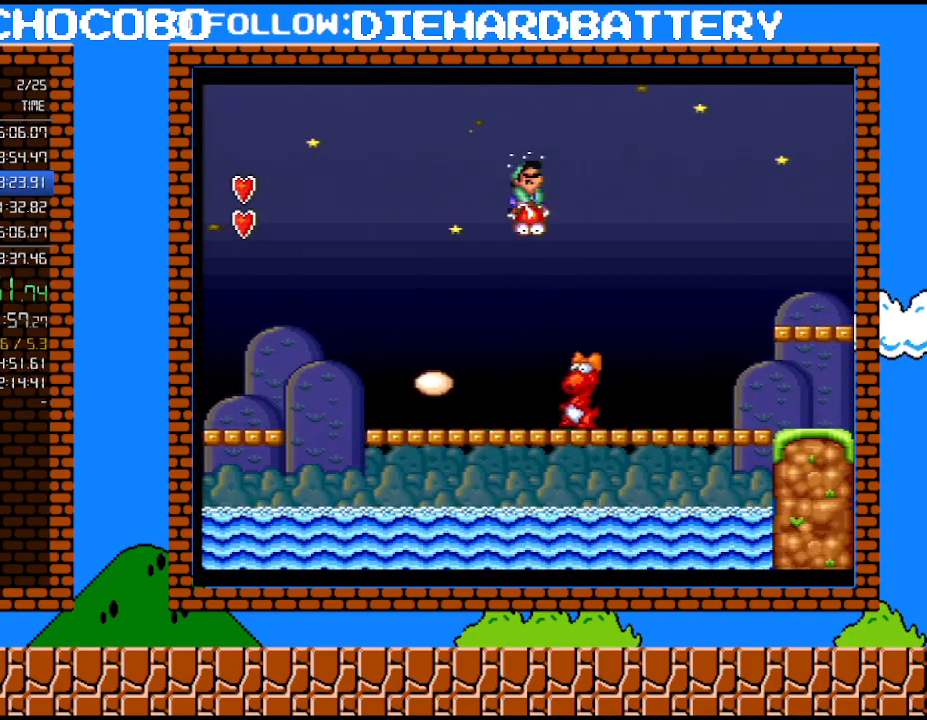
{"buttons": ["Y", "DPAD_LEFT"], "events": [[400, "DPAD_LEFT", "down"]]}
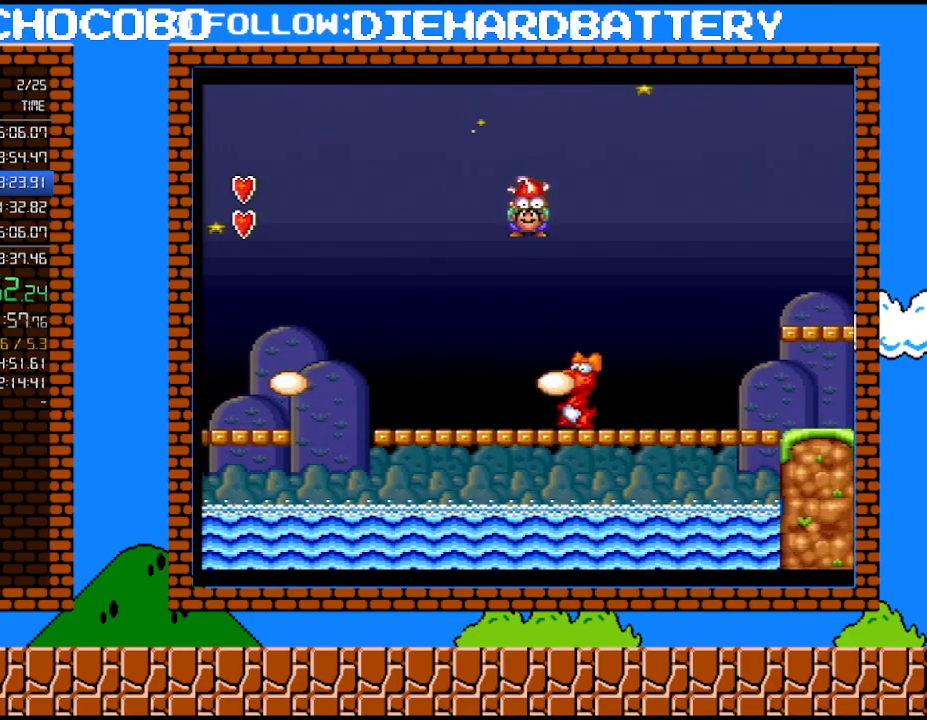
{"buttons": [], "events": [[317, "DPAD_LEFT", "up"], [317, "DPAD_RIGHT", "down"], [317, "Y", "up"], [433, "DPAD_RIGHT", "up"], [433, "Y", "down"], [500, "Y", "up"]]}
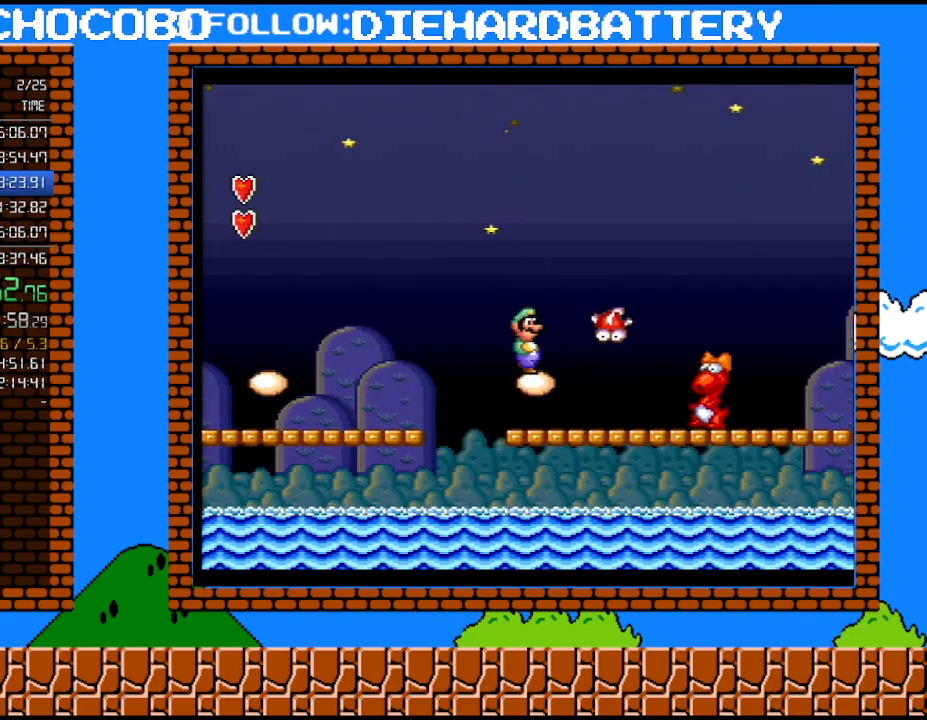
{"buttons": ["Y", "DPAD_RIGHT"], "events": [[50, "Y", "down"], [217, "DPAD_RIGHT", "down"]]}
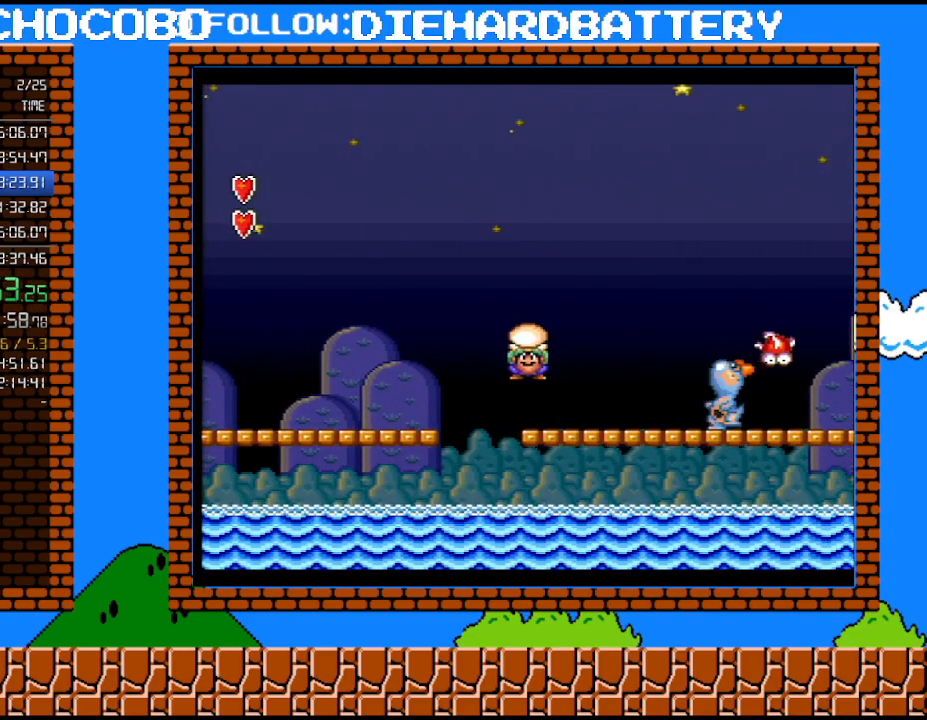
{"buttons": [], "events": [[183, "DPAD_RIGHT", "up"], [217, "Y", "up"], [400, "DPAD_RIGHT", "down"], [500, "DPAD_RIGHT", "up"]]}
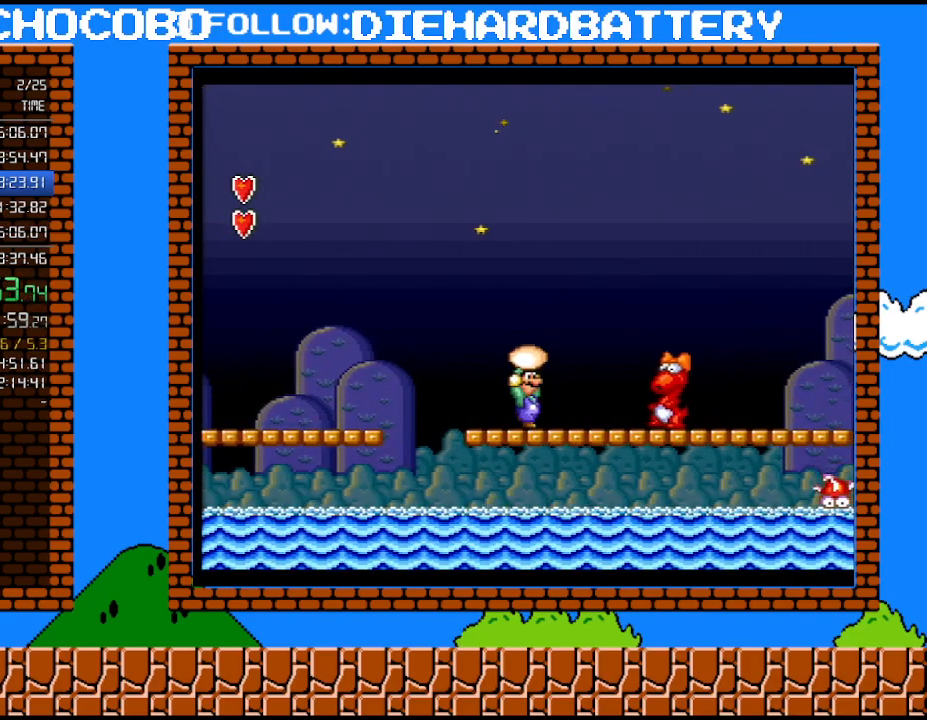
{"buttons": ["B"], "events": [[183, "B", "down"]]}
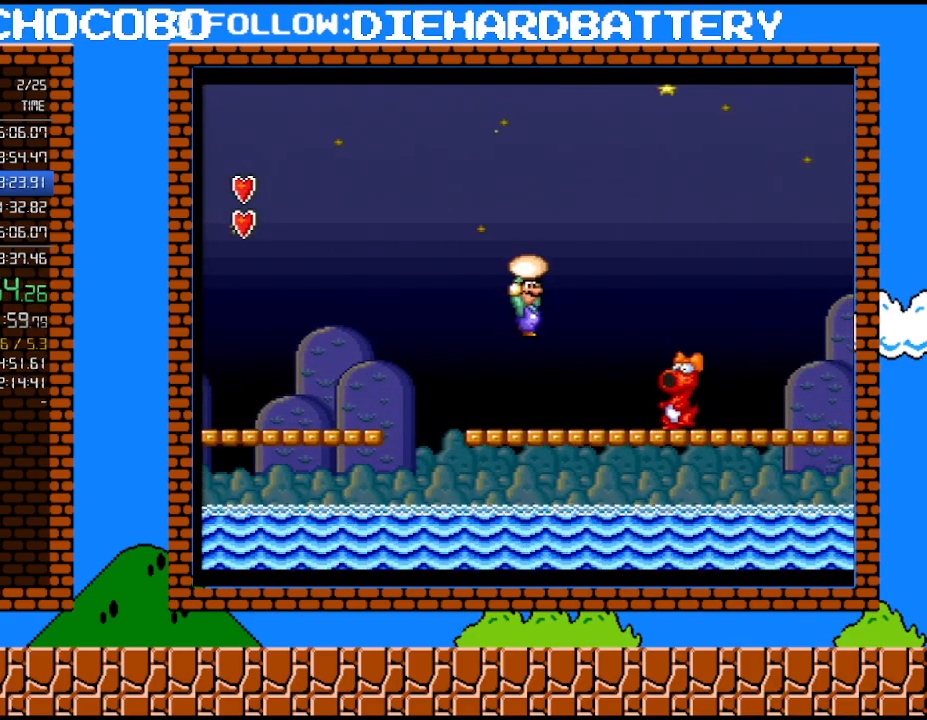
{"buttons": [], "events": [[117, "B", "up"], [333, "Y", "down"], [433, "Y", "up"]]}
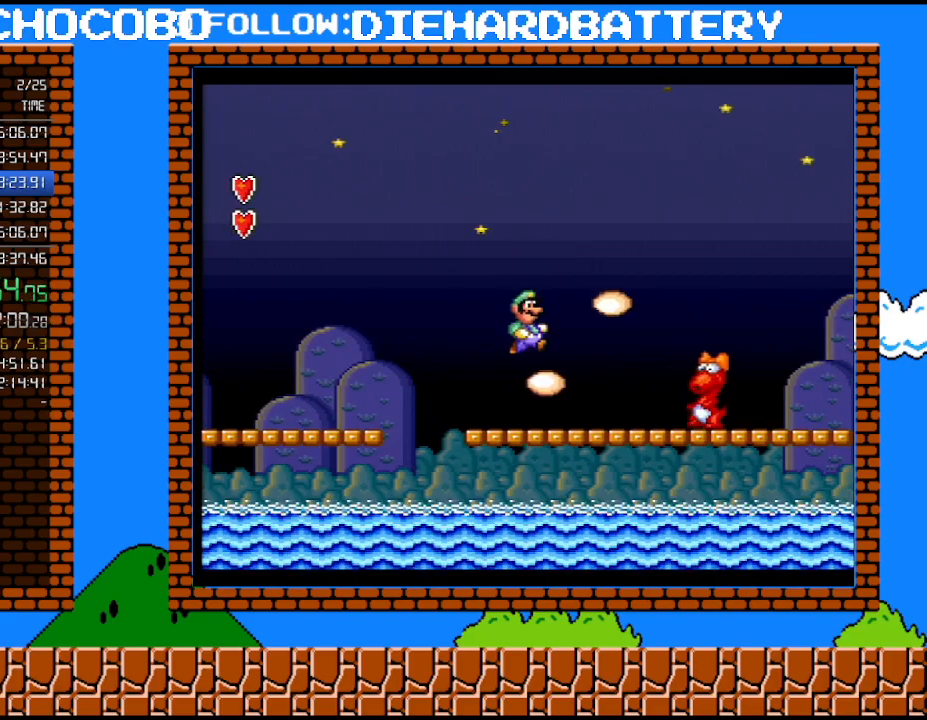
{"buttons": ["Y", "DPAD_RIGHT"], "events": [[67, "DPAD_RIGHT", "down"], [150, "Y", "down"]]}
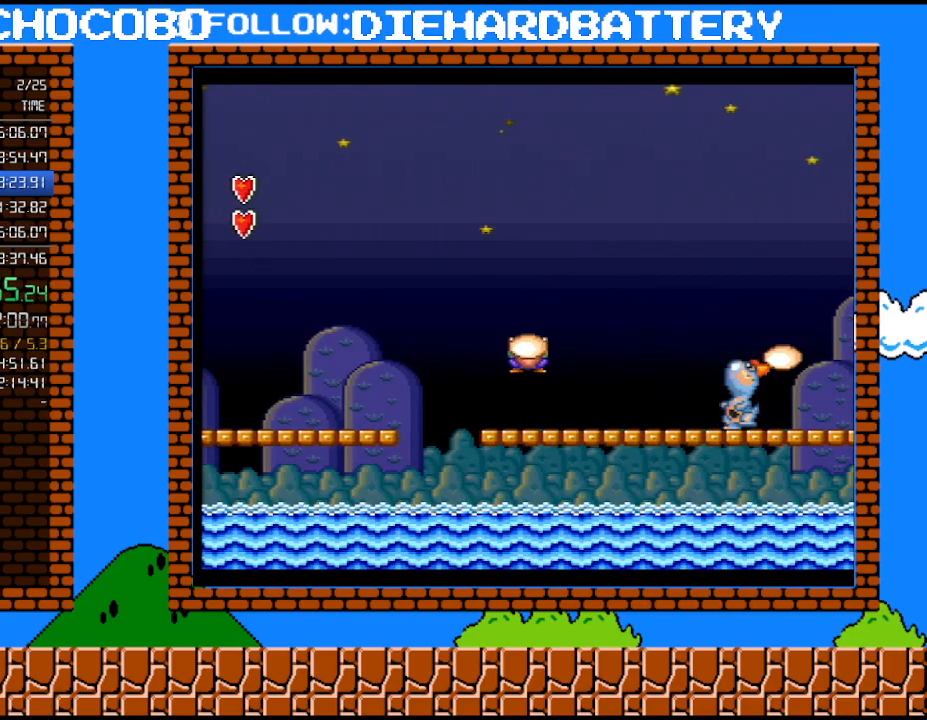
{"buttons": ["Y", "DPAD_RIGHT"], "events": [[400, "Y", "up"], [467, "Y", "down"]]}
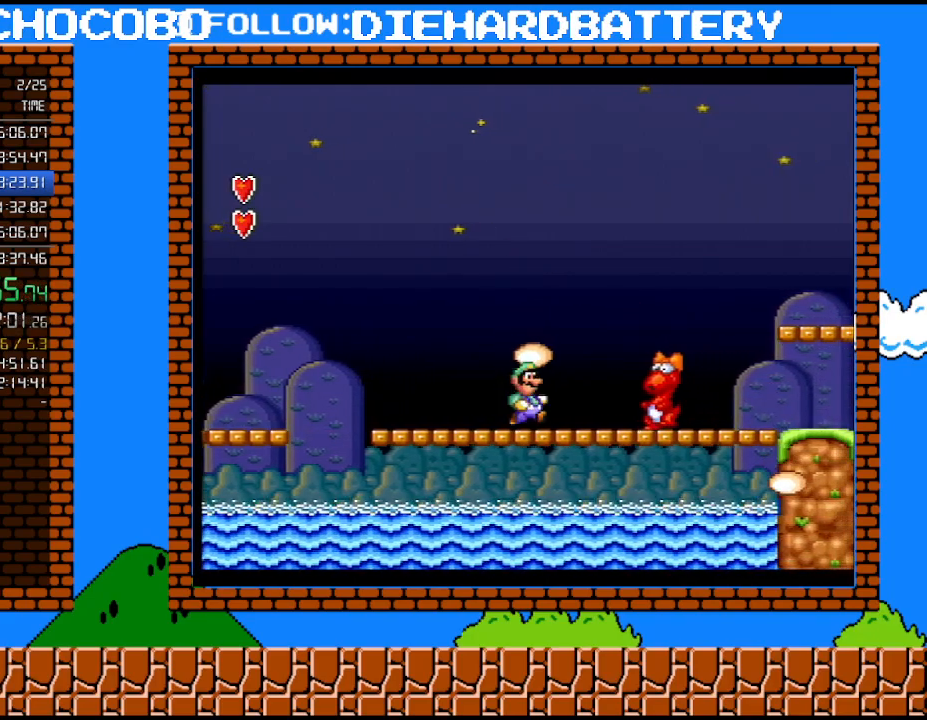
{"buttons": ["Y"], "events": [[117, "DPAD_RIGHT", "up"]]}
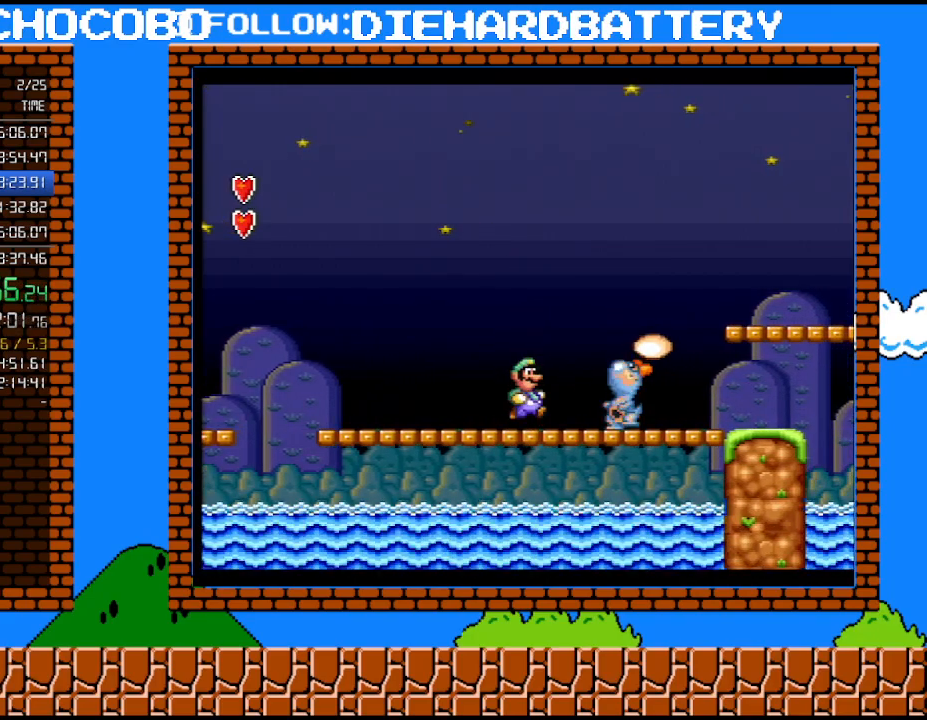
{"buttons": [], "events": [[33, "B", "down"], [33, "DPAD_RIGHT", "down"], [467, "B", "up"], [500, "DPAD_RIGHT", "up"], [500, "Y", "up"]]}
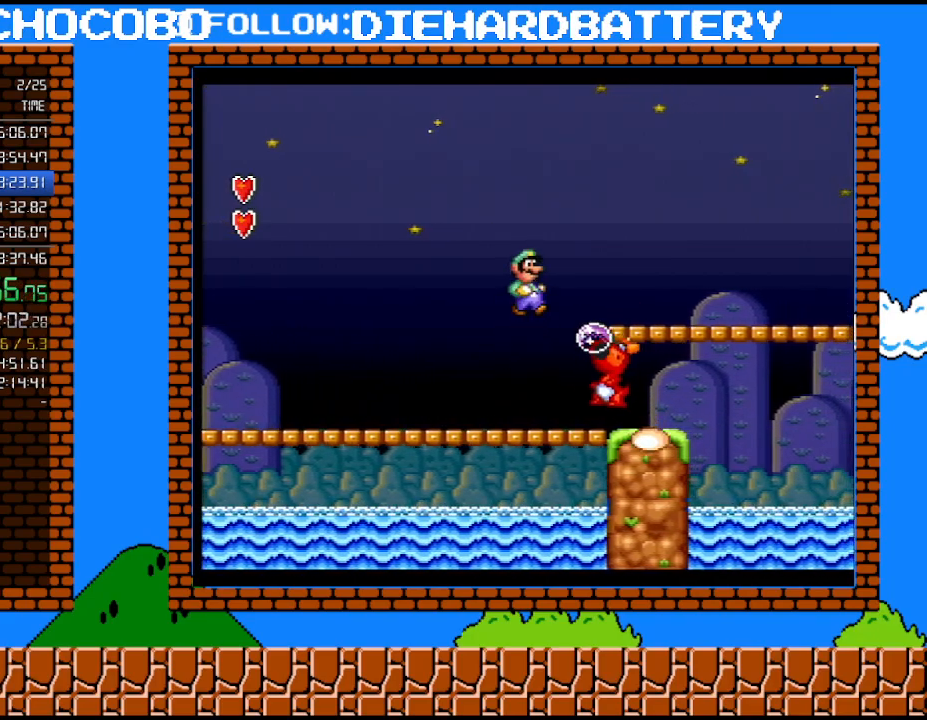
{"buttons": ["B", "Y", "DPAD_RIGHT"], "events": [[183, "Y", "down"], [250, "Y", "up"], [317, "Y", "down"], [467, "B", "down"], [500, "DPAD_RIGHT", "down"]]}
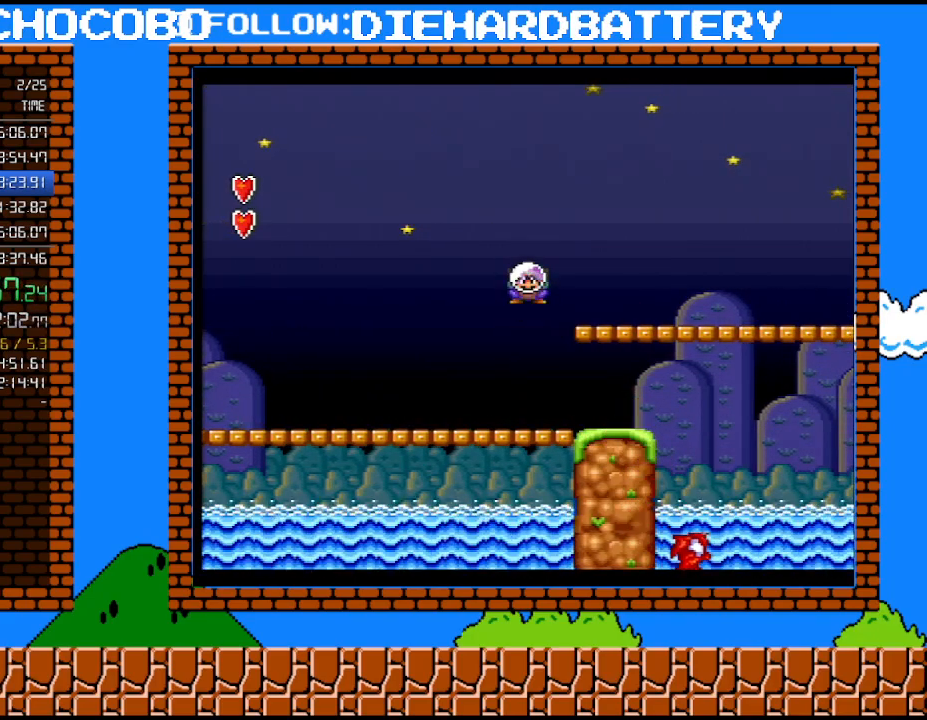
{"buttons": ["Y", "DPAD_LEFT"], "events": [[250, "DPAD_RIGHT", "up"], [250, "DPAD_UP", "down"], [283, "DPAD_LEFT", "down"], [283, "DPAD_UP", "up"], [367, "B", "up"]]}
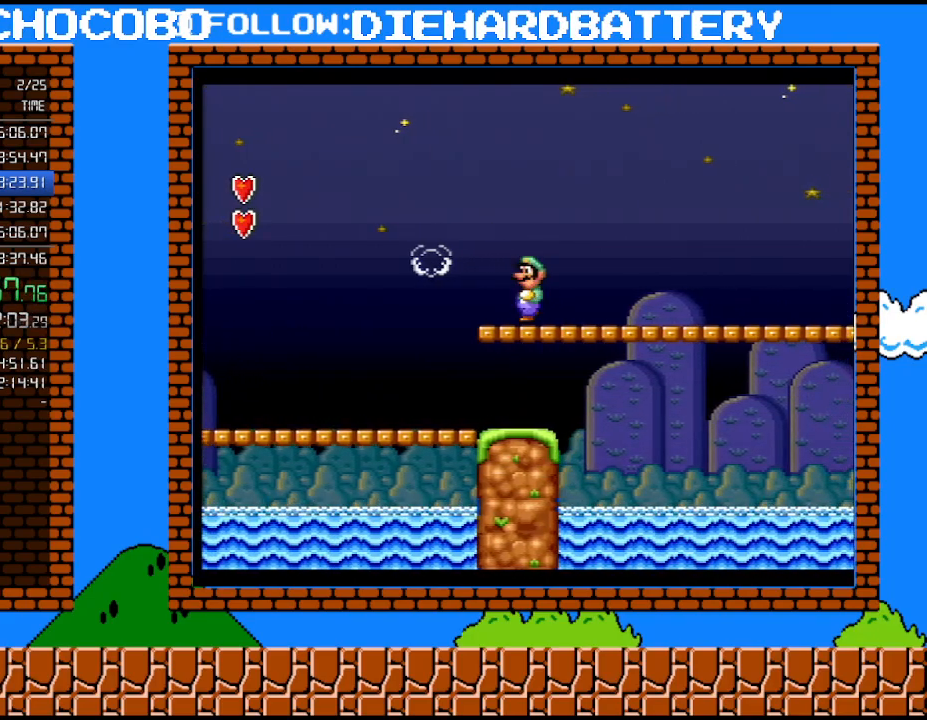
{"buttons": ["Y", "DPAD_RIGHT"], "events": [[67, "DPAD_LEFT", "up"], [150, "DPAD_RIGHT", "down"]]}
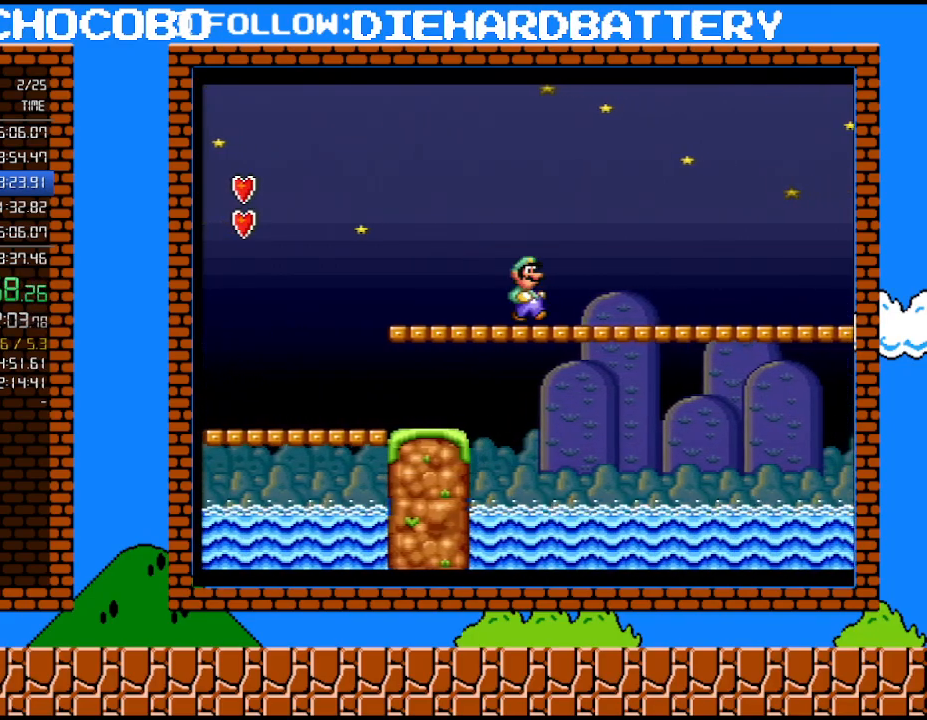
{"buttons": ["Y", "DPAD_RIGHT"], "events": []}
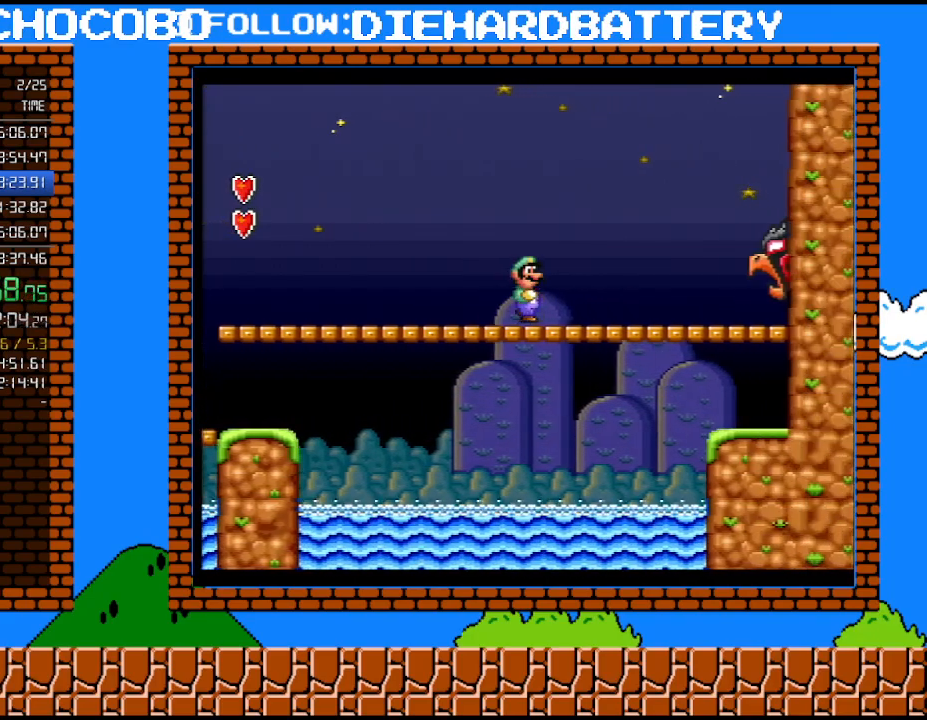
{"buttons": ["Y", "DPAD_RIGHT"], "events": []}
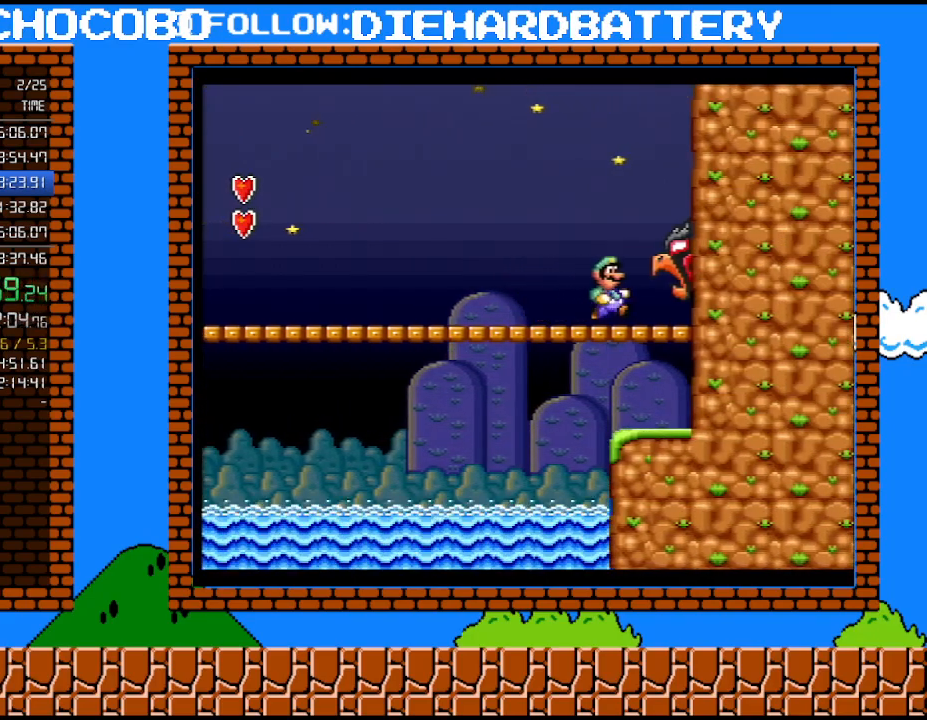
{"buttons": ["DPAD_RIGHT"], "events": [[283, "Y", "up"]]}
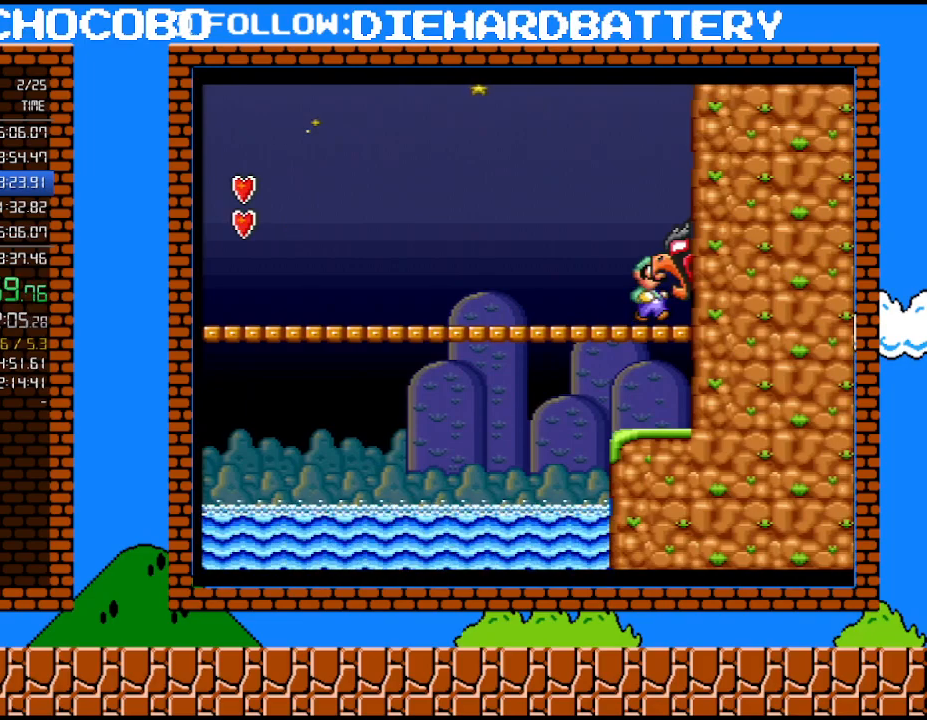
{"buttons": ["DPAD_RIGHT"], "events": []}
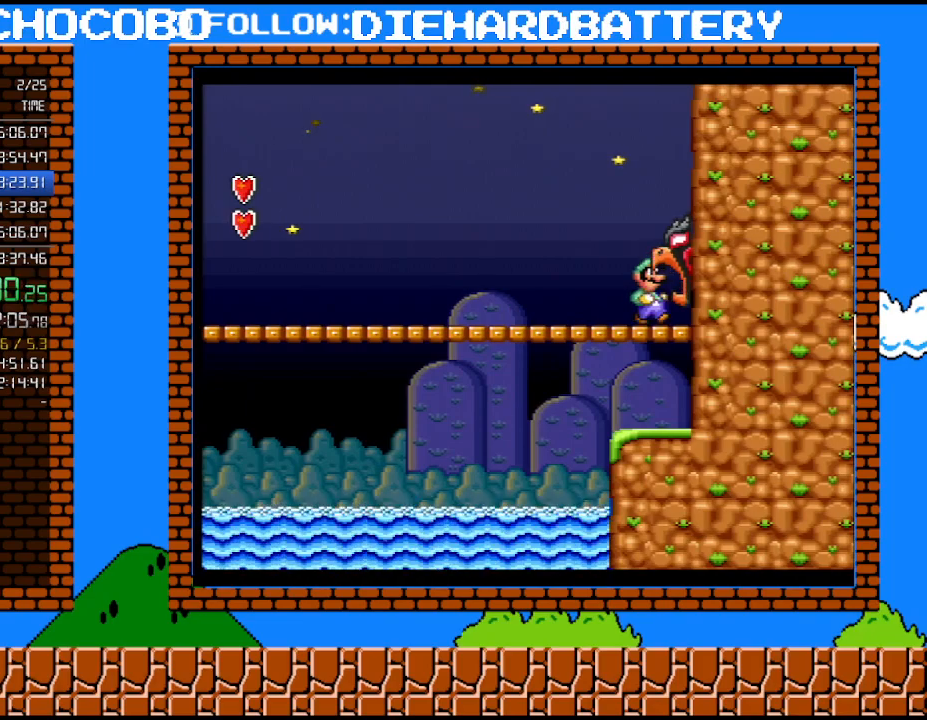
{"buttons": ["DPAD_RIGHT"], "events": []}
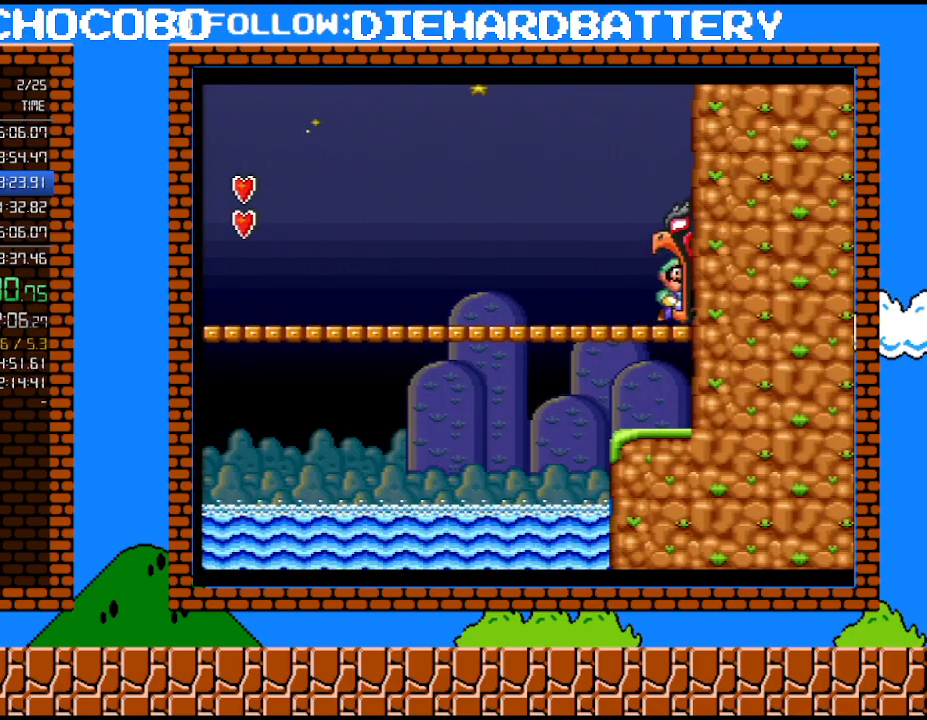
{"buttons": ["DPAD_RIGHT"], "events": []}